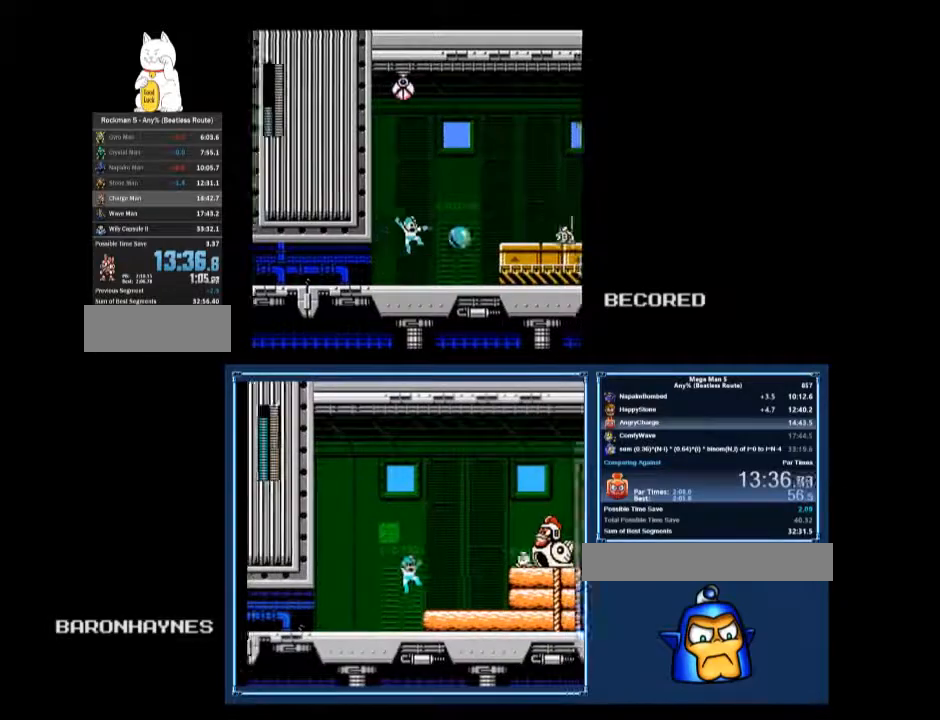
Gameplay with a controller (Nintendo layout); each line is a JSON object with the inputs held at the frame after it. "events" lists button and stick changes between this image and that frame as [ms after this image, input, new state], when the widget could be followed in between. Not read: L3 R3.
{"buttons": ["A", "DPAD_RIGHT"], "events": [[300, "A", "down"], [367, "A", "up"], [400, "DPAD_DOWN", "up"], [433, "A", "down"]]}
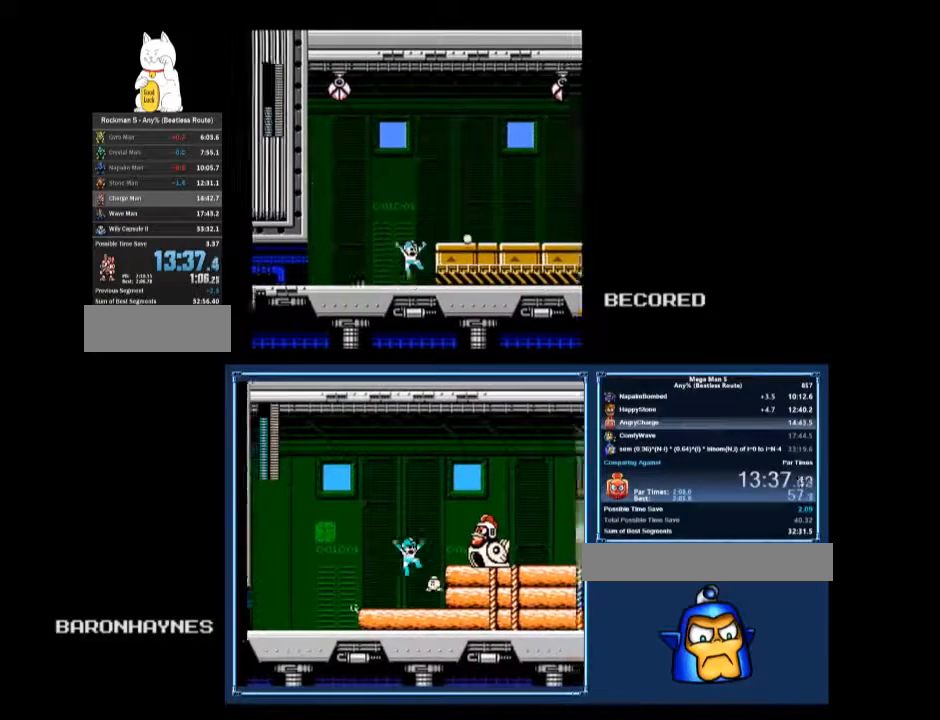
{"buttons": ["DPAD_DOWN", "DPAD_RIGHT"], "events": [[100, "DPAD_DOWN", "down"], [133, "A", "up"], [333, "A", "down"], [400, "A", "up"], [433, "A", "down"], [467, "A", "up"]]}
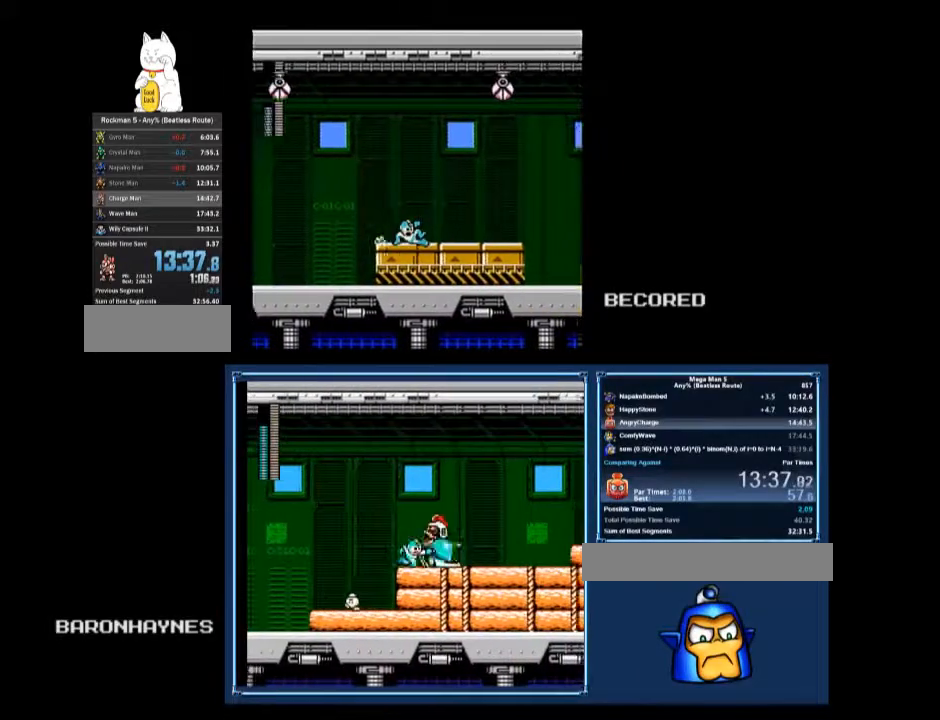
{"buttons": ["A", "DPAD_DOWN", "DPAD_RIGHT"], "events": [[467, "A", "down"]]}
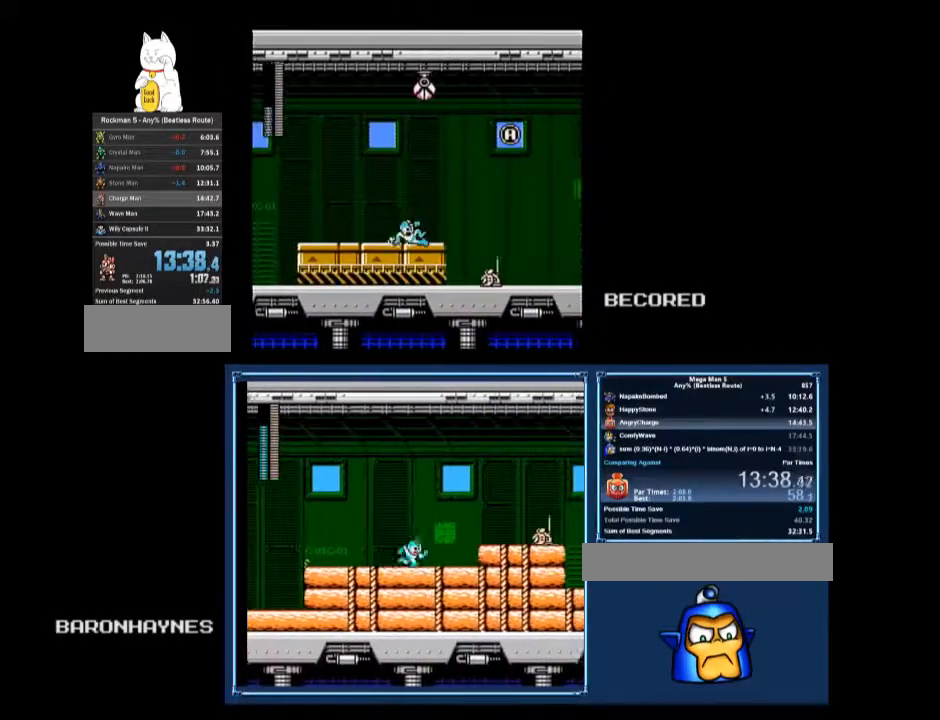
{"buttons": ["DPAD_DOWN", "DPAD_RIGHT"], "events": [[100, "A", "up"], [433, "B", "down"], [467, "B", "up"]]}
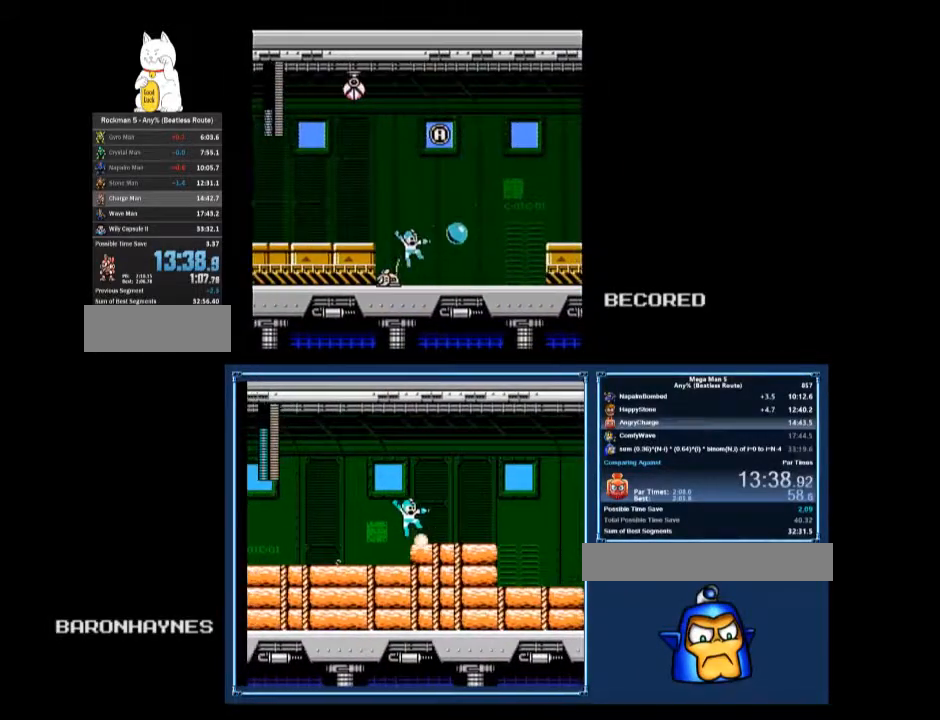
{"buttons": ["DPAD_RIGHT"], "events": [[233, "A", "down"], [333, "A", "up"], [367, "DPAD_DOWN", "up"]]}
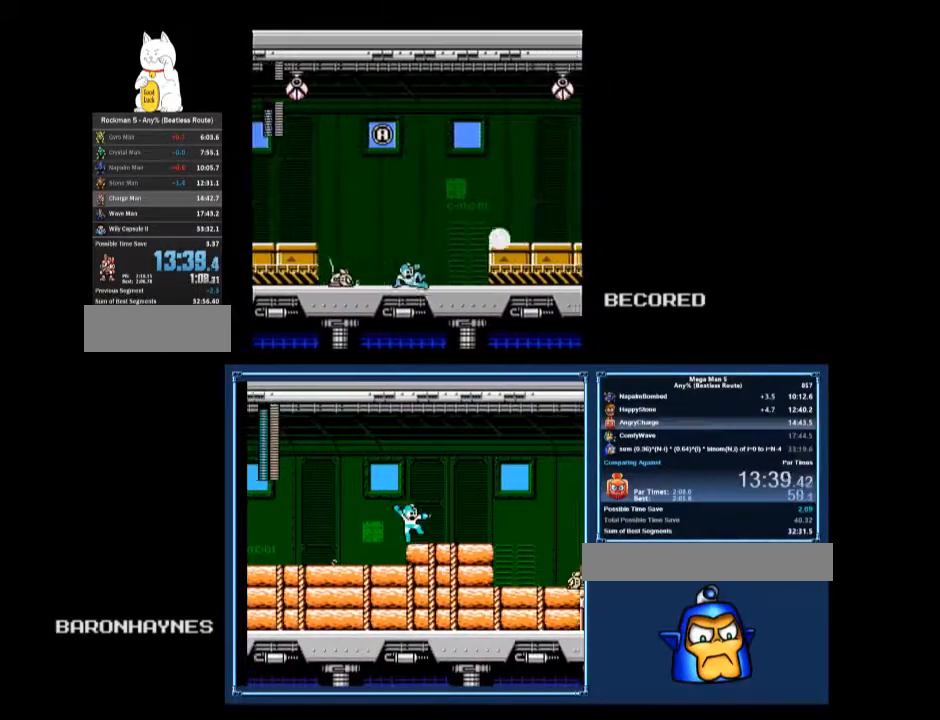
{"buttons": ["DPAD_DOWN", "DPAD_RIGHT"], "events": [[300, "A", "down"], [500, "A", "up"], [500, "DPAD_DOWN", "down"]]}
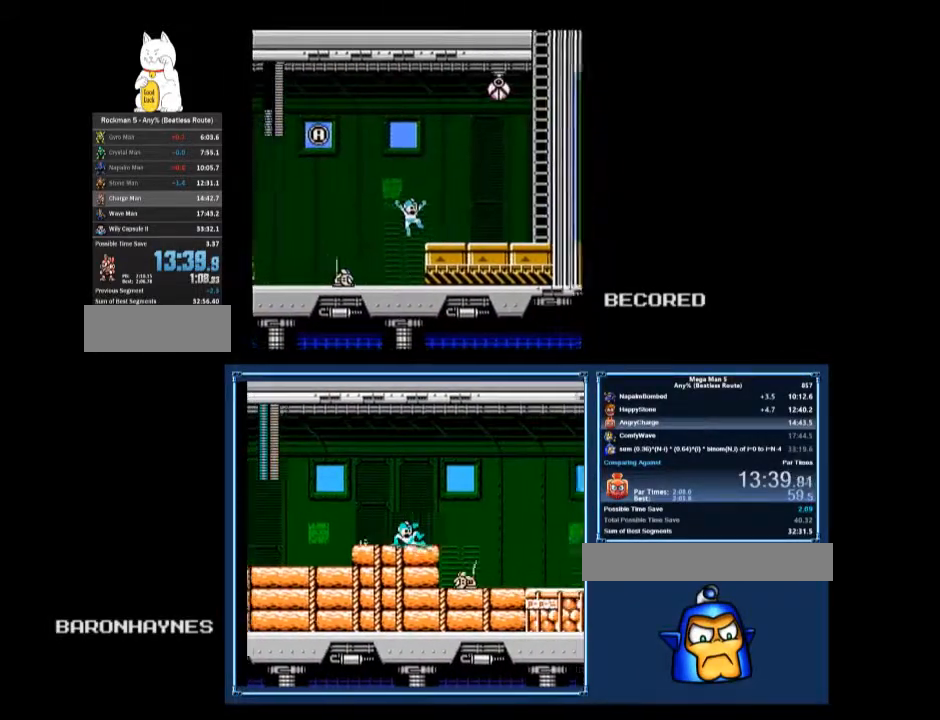
{"buttons": ["A", "DPAD_DOWN", "DPAD_RIGHT"], "events": [[200, "A", "down"], [233, "A", "up"], [333, "DPAD_DOWN", "up"], [433, "DPAD_DOWN", "down"], [467, "A", "down"]]}
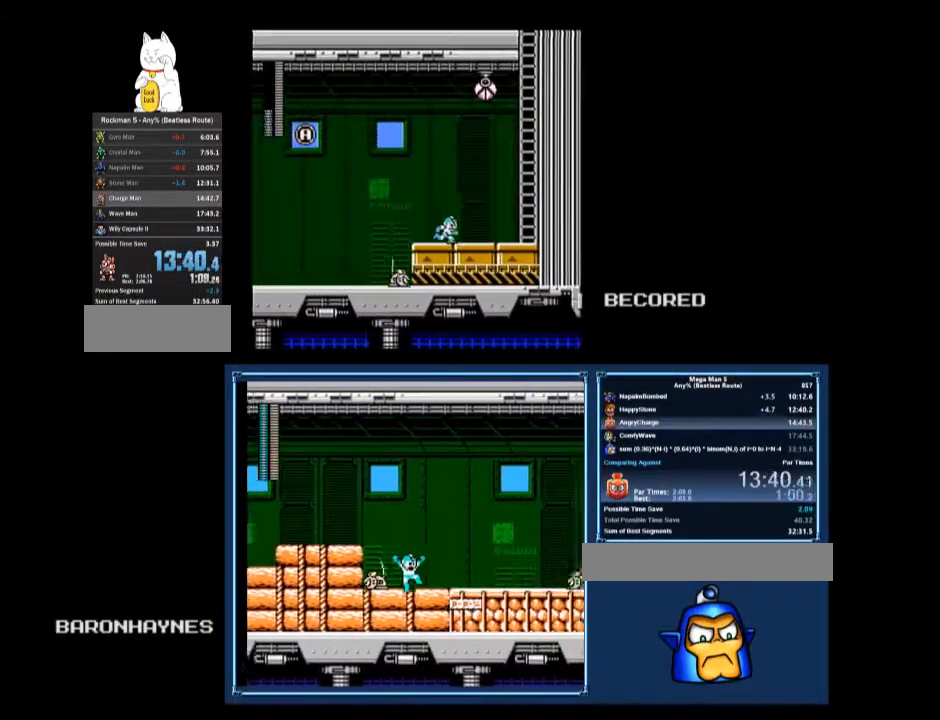
{"buttons": ["A", "DPAD_UP", "DPAD_RIGHT"], "events": [[100, "A", "up"], [100, "DPAD_DOWN", "up"], [233, "A", "down"], [467, "DPAD_UP", "down"]]}
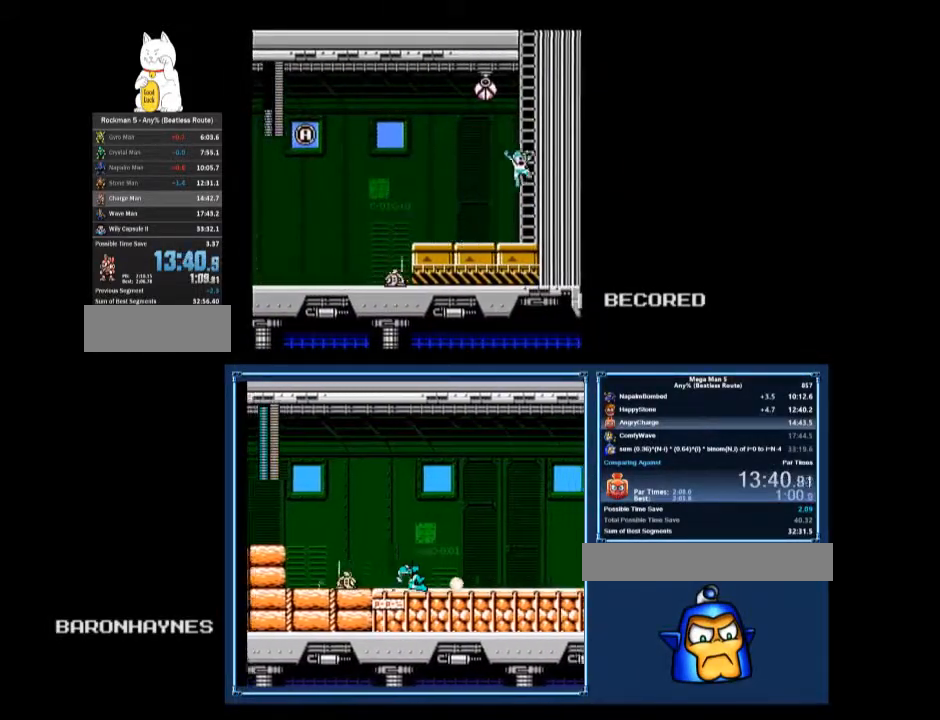
{"buttons": ["DPAD_UP"], "events": [[67, "A", "up"], [133, "DPAD_RIGHT", "up"], [300, "DPAD_RIGHT", "down"], [333, "DPAD_RIGHT", "up"]]}
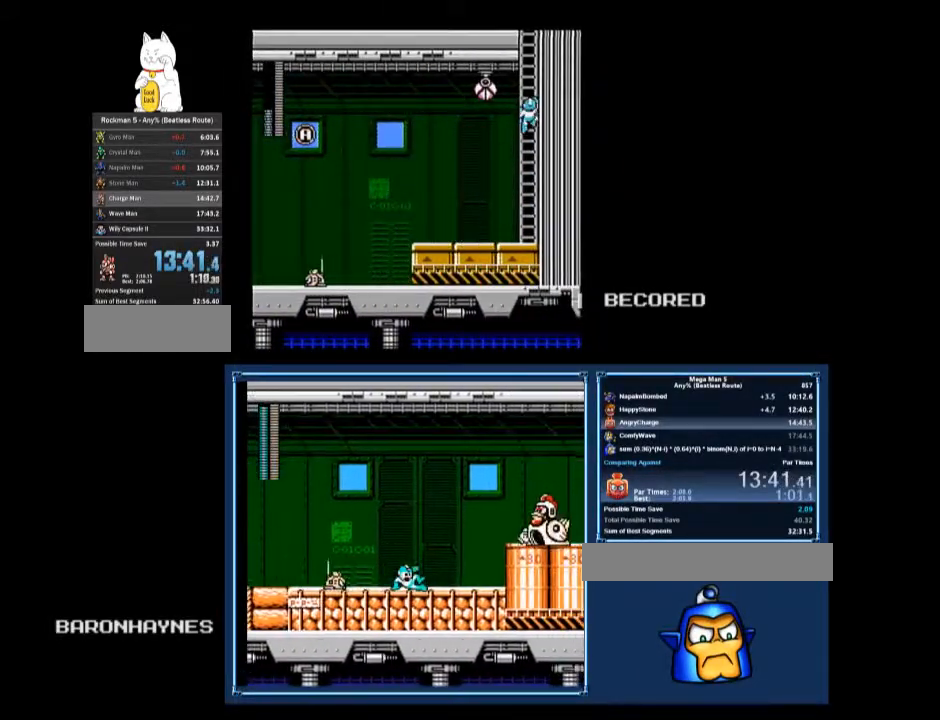
{"buttons": ["DPAD_UP", "DPAD_RIGHT"], "events": [[100, "DPAD_RIGHT", "down"]]}
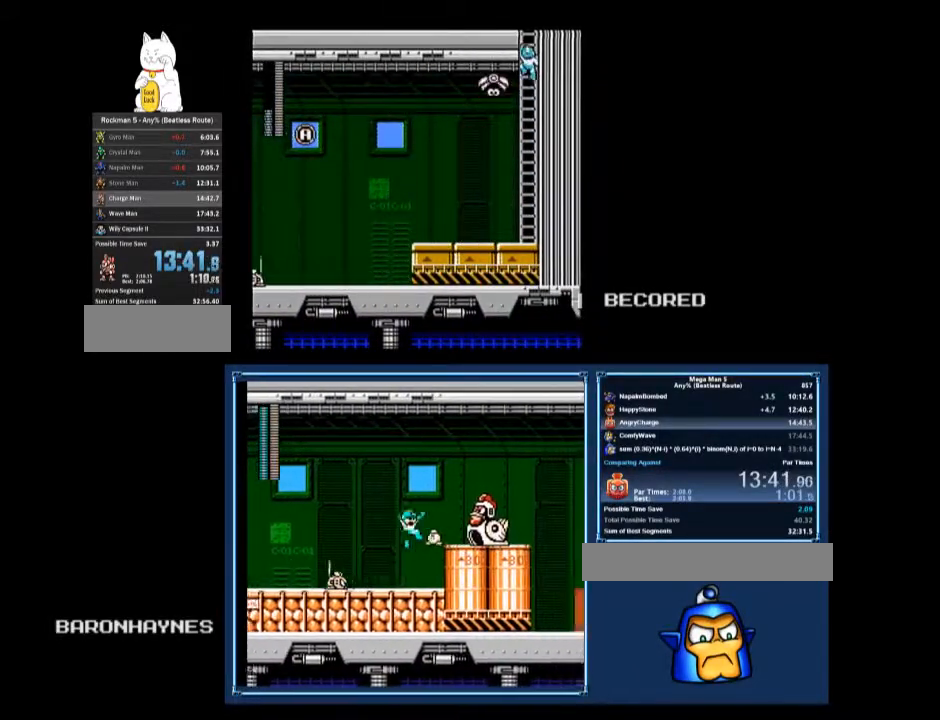
{"buttons": ["A"], "events": [[100, "DPAD_RIGHT", "up"], [467, "DPAD_UP", "up"], [500, "A", "down"]]}
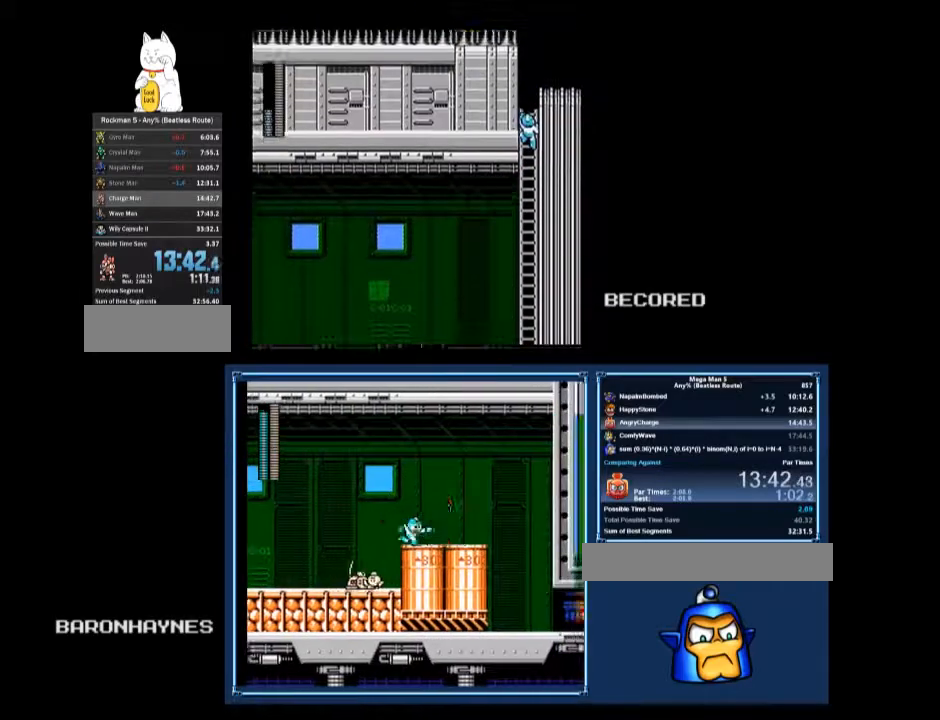
{"buttons": ["DPAD_UP"], "events": [[100, "A", "up"], [167, "A", "down"], [167, "DPAD_UP", "down"], [200, "A", "up"]]}
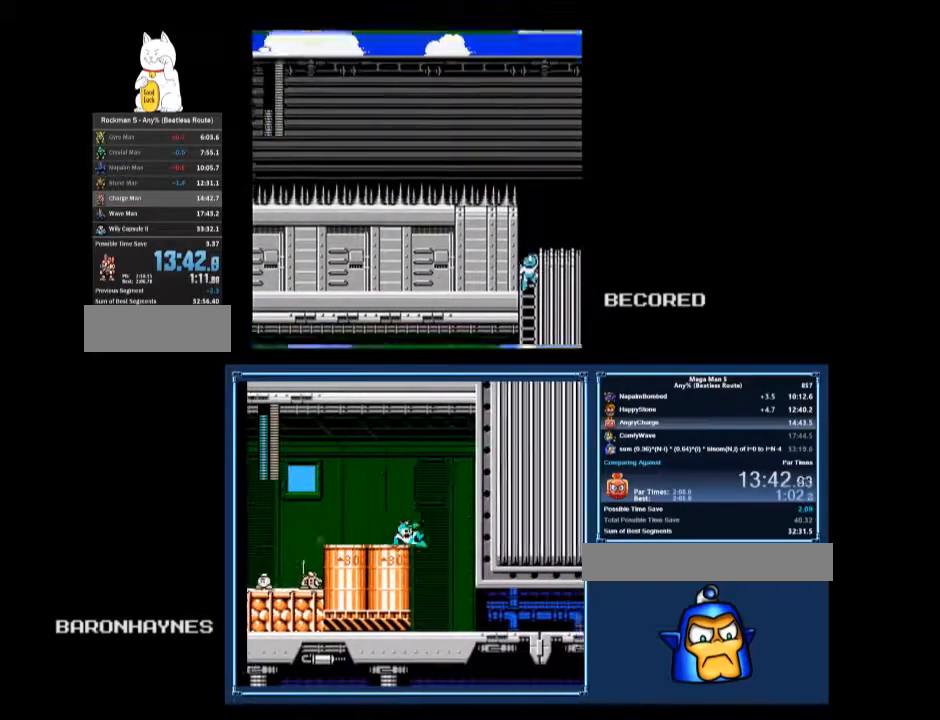
{"buttons": ["A", "DPAD_RIGHT"], "events": [[33, "DPAD_RIGHT", "down"], [267, "A", "down"], [300, "DPAD_UP", "up"]]}
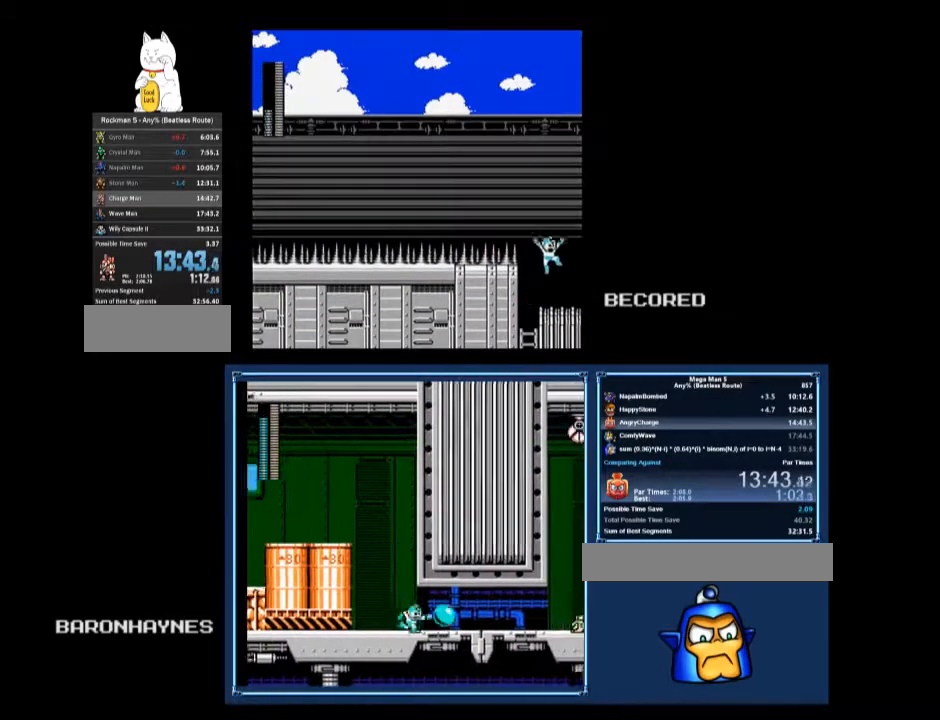
{"buttons": ["A", "DPAD_RIGHT"], "events": []}
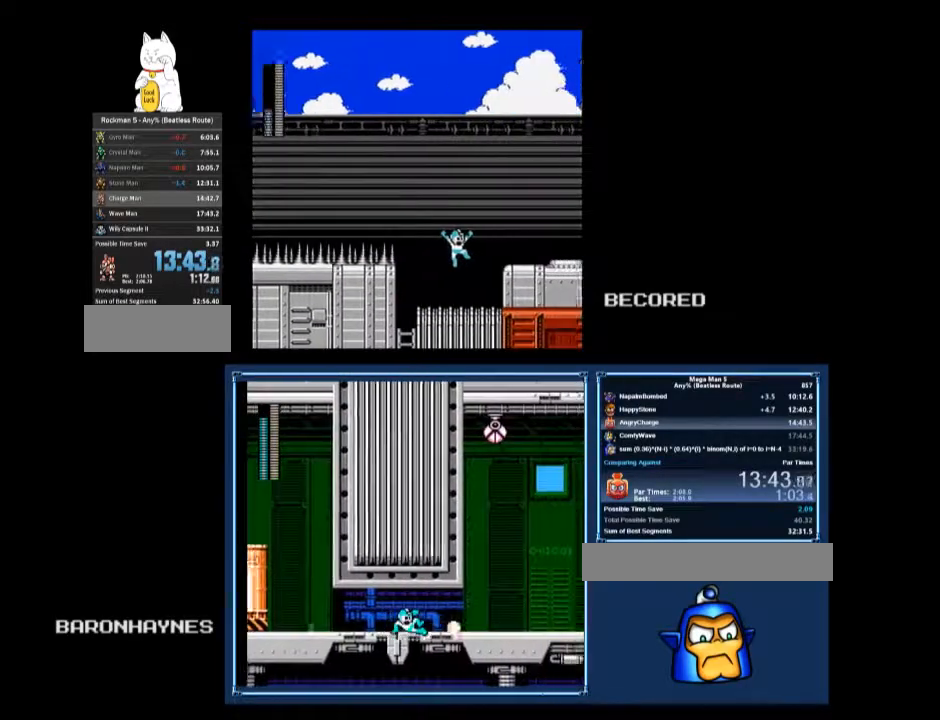
{"buttons": ["A", "DPAD_RIGHT"], "events": []}
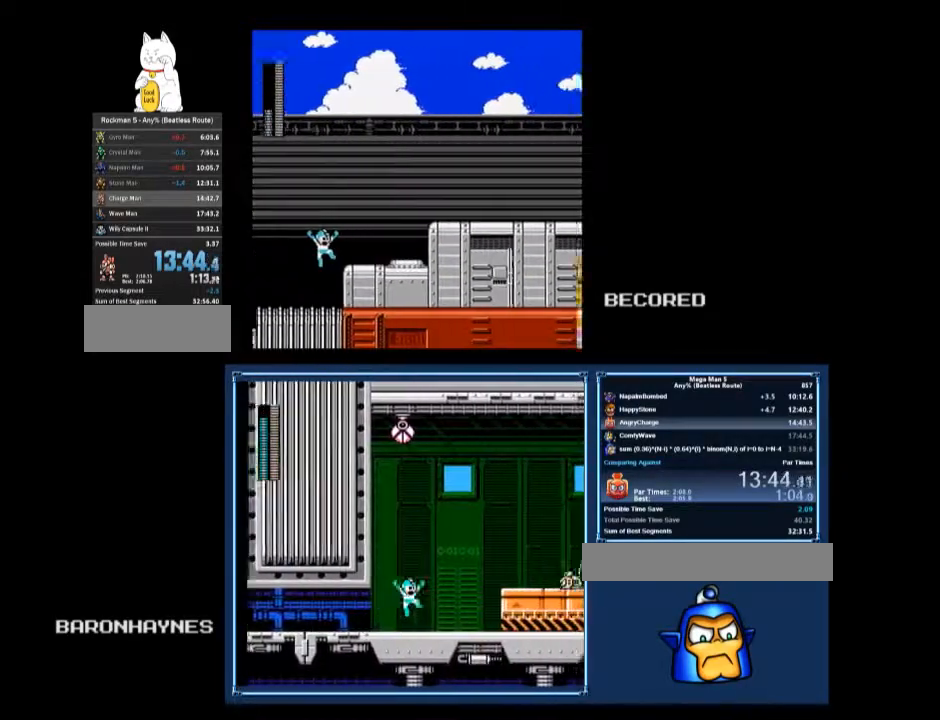
{"buttons": ["DPAD_RIGHT"], "events": [[67, "A", "up"], [167, "DPAD_DOWN", "down"], [267, "A", "down"], [333, "A", "up"], [467, "DPAD_DOWN", "up"]]}
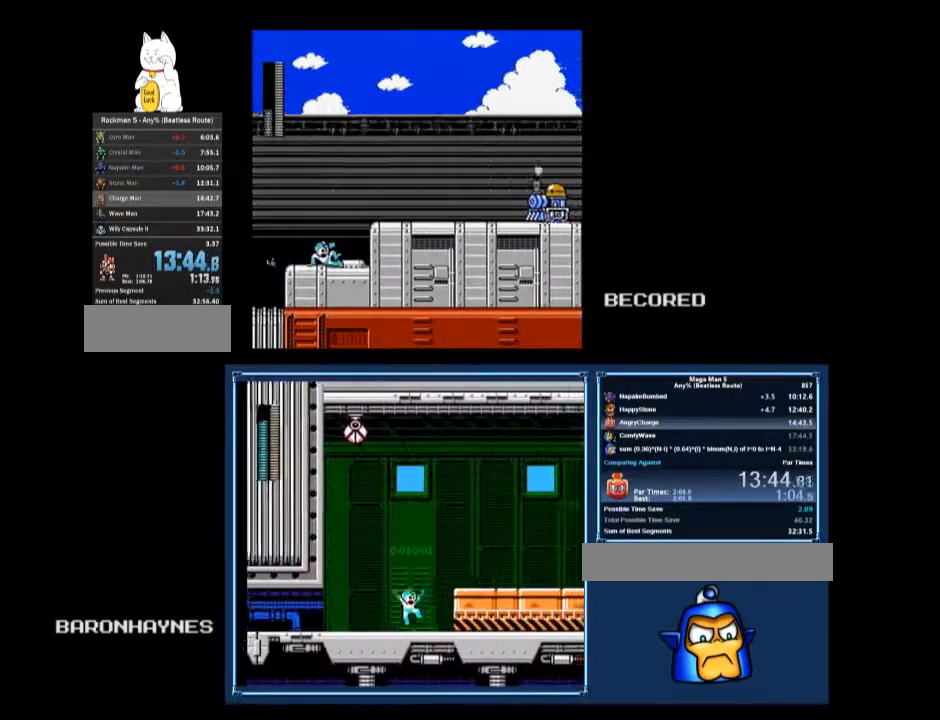
{"buttons": ["DPAD_DOWN", "DPAD_RIGHT"], "events": [[100, "A", "down"], [233, "DPAD_DOWN", "down"], [300, "A", "up"]]}
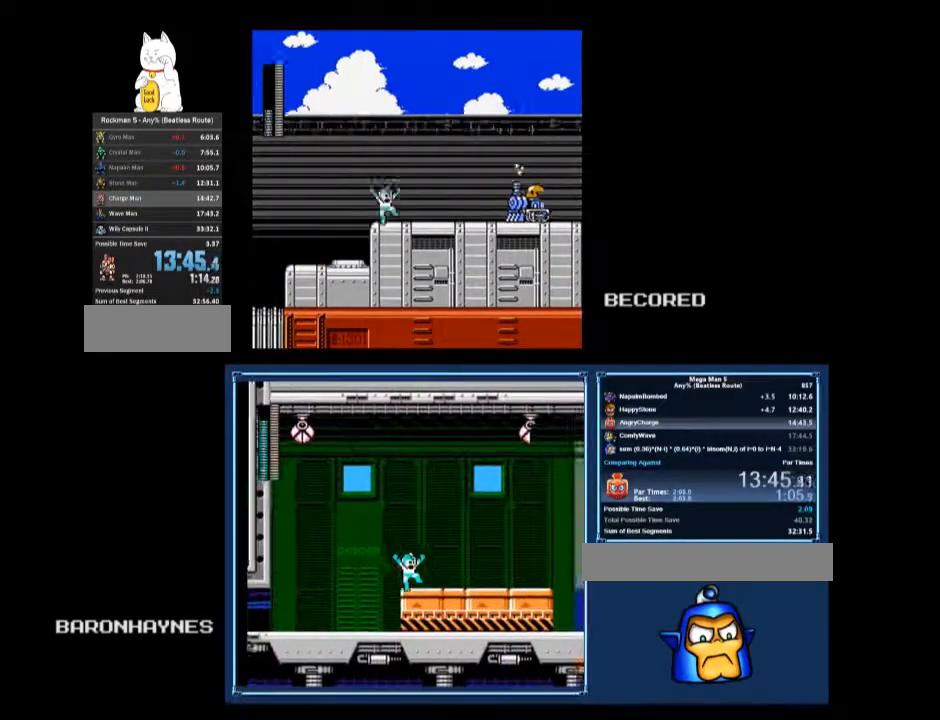
{"buttons": ["DPAD_RIGHT"], "events": [[67, "B", "down"], [133, "A", "down"], [233, "A", "up"], [233, "B", "up"], [300, "DPAD_DOWN", "up"]]}
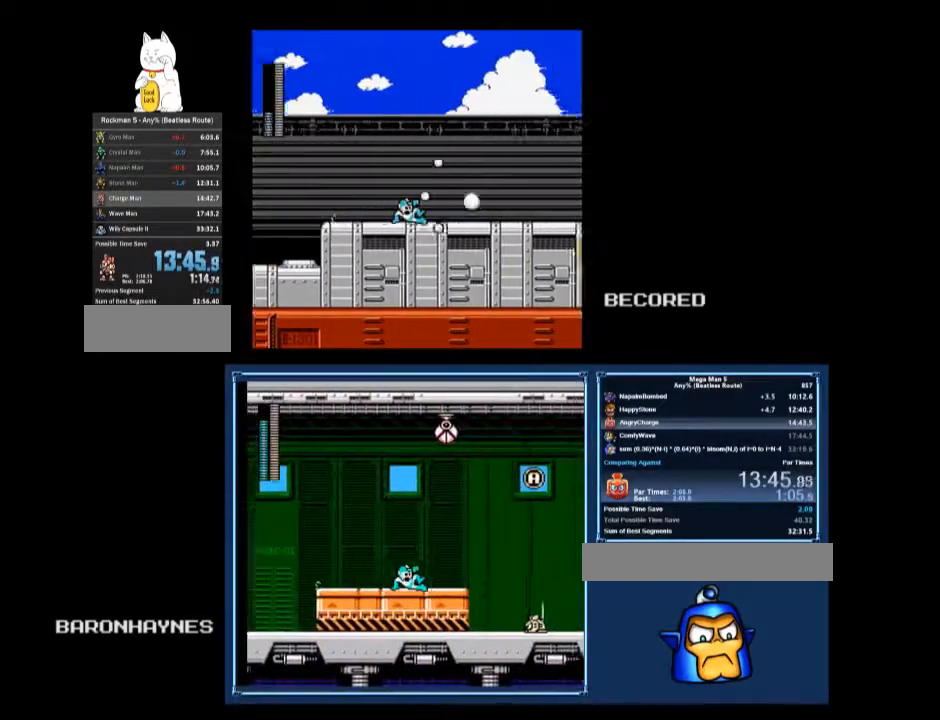
{"buttons": [], "events": [[167, "START", "down"], [267, "DPAD_RIGHT", "up"], [267, "START", "up"]]}
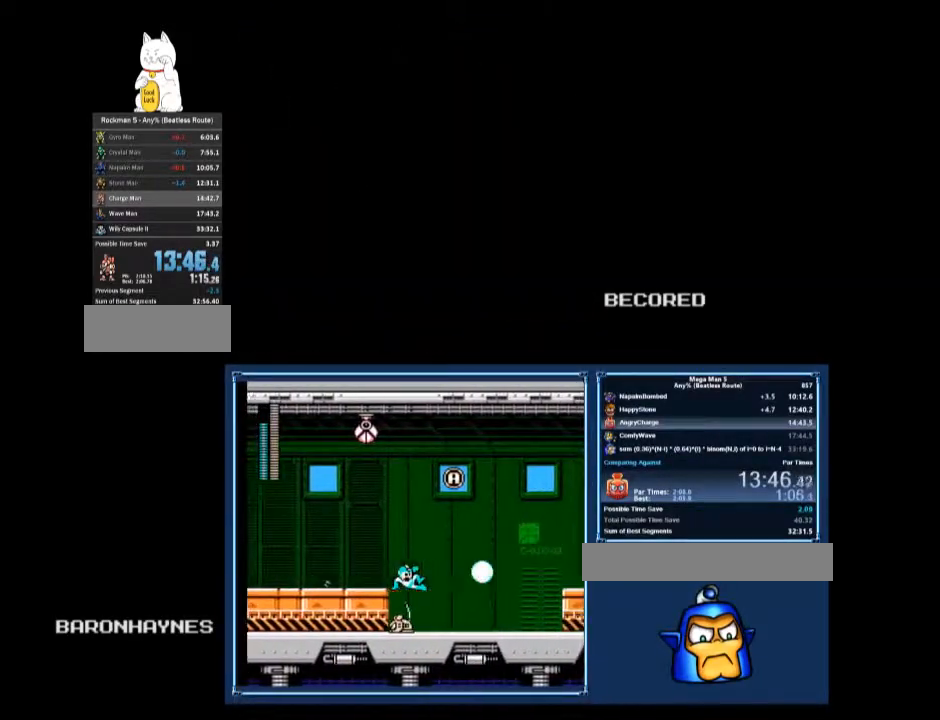
{"buttons": [], "events": [[300, "DPAD_UP", "down"], [367, "DPAD_UP", "up"]]}
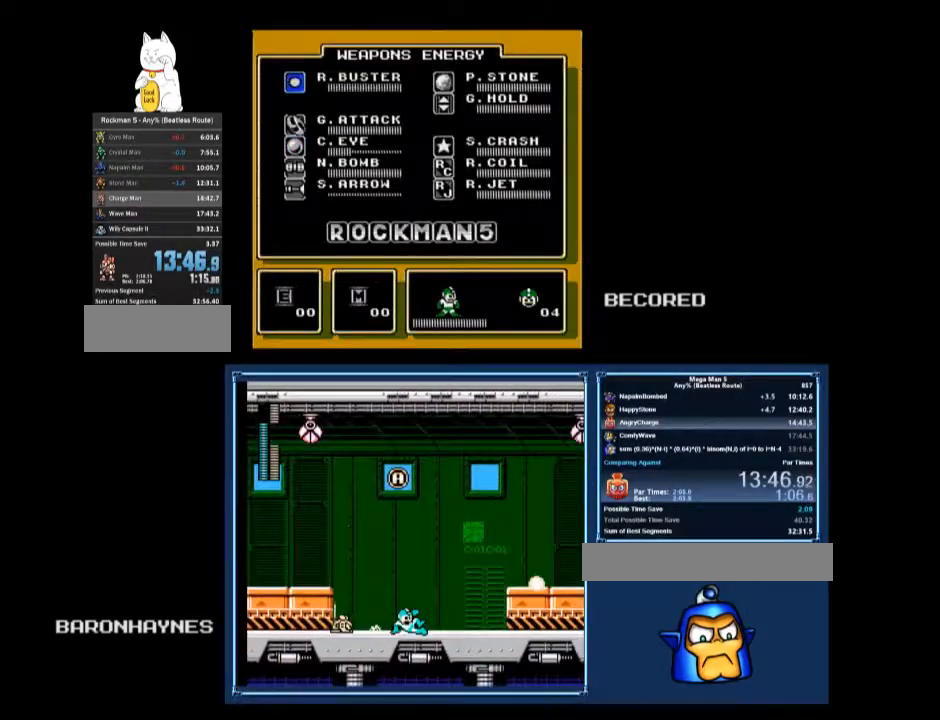
{"buttons": ["DPAD_DOWN", "DPAD_RIGHT"], "events": [[300, "DPAD_DOWN", "down"], [300, "DPAD_RIGHT", "down"]]}
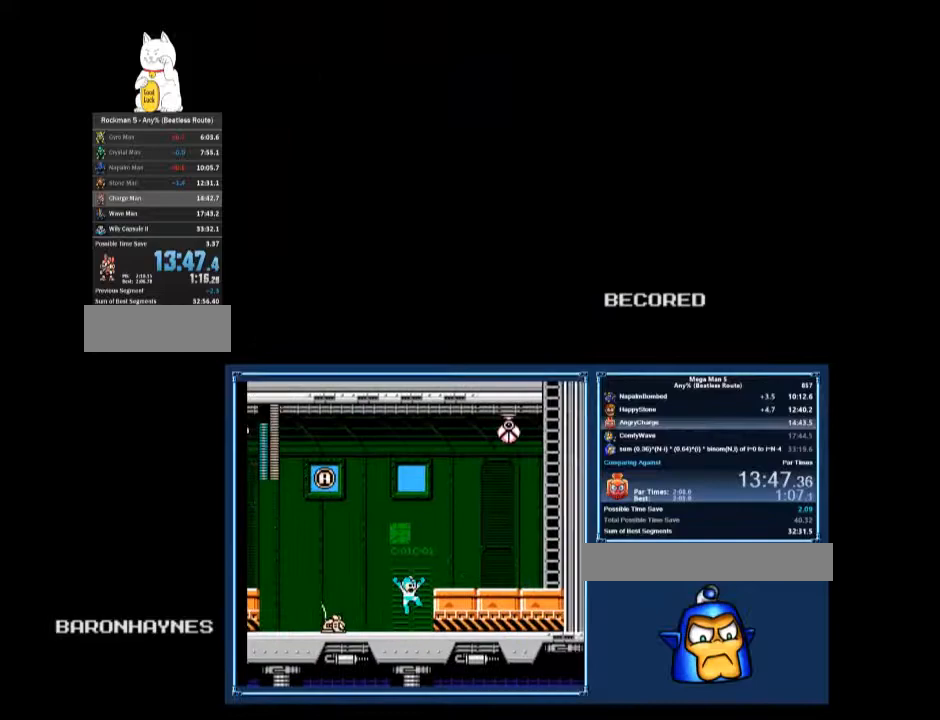
{"buttons": ["DPAD_DOWN", "DPAD_RIGHT"], "events": [[367, "A", "down"], [433, "A", "up"]]}
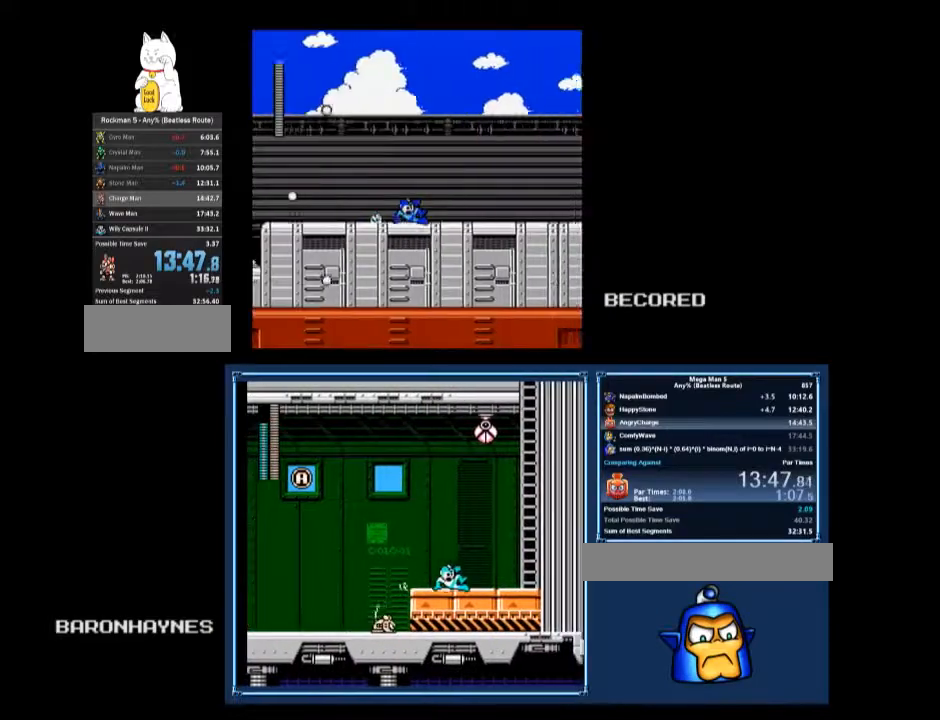
{"buttons": ["DPAD_DOWN", "DPAD_RIGHT"], "events": [[400, "A", "down"], [467, "A", "up"]]}
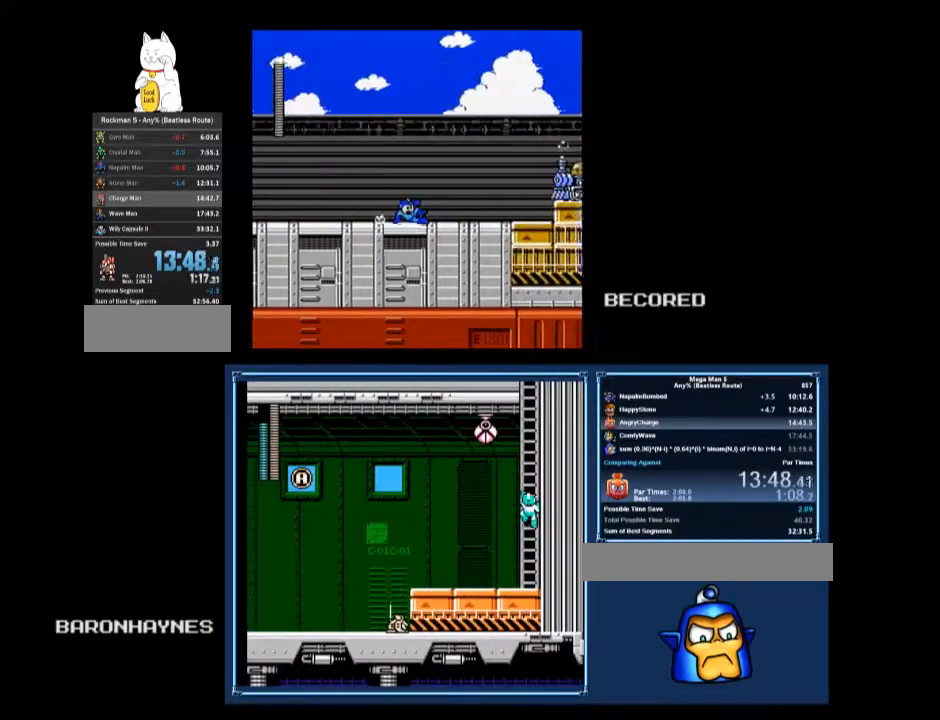
{"buttons": ["DPAD_DOWN", "DPAD_RIGHT"], "events": [[67, "DPAD_DOWN", "up"], [233, "A", "down"], [233, "B", "down"], [300, "A", "up"], [333, "B", "up"], [333, "DPAD_DOWN", "down"]]}
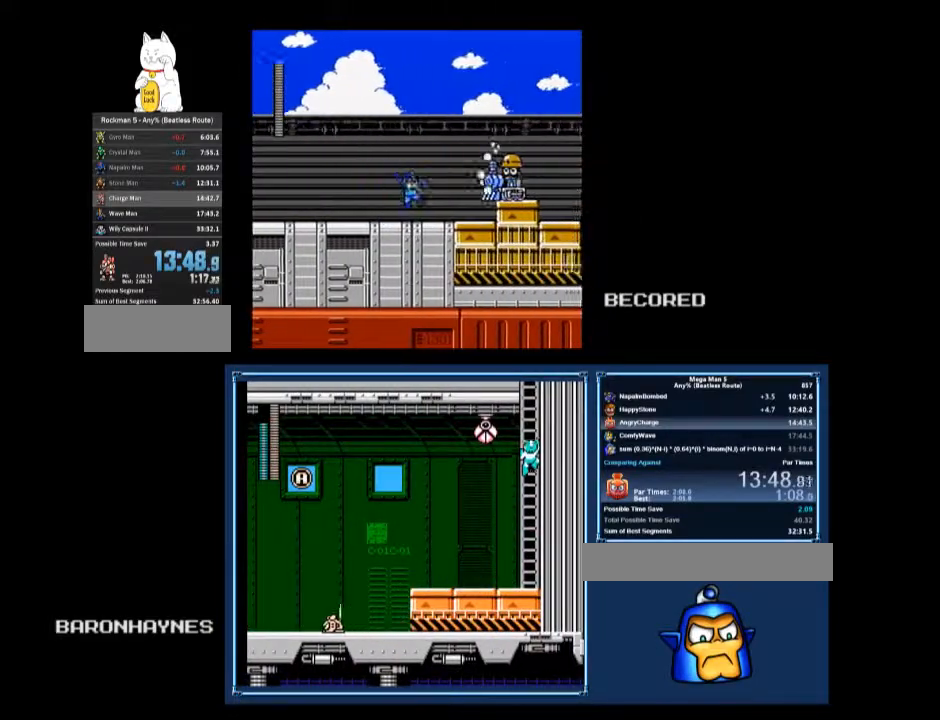
{"buttons": ["DPAD_DOWN", "DPAD_RIGHT"], "events": [[133, "A", "down"], [200, "A", "up"], [267, "DPAD_DOWN", "up"], [333, "A", "down"], [467, "A", "up"], [500, "DPAD_DOWN", "down"]]}
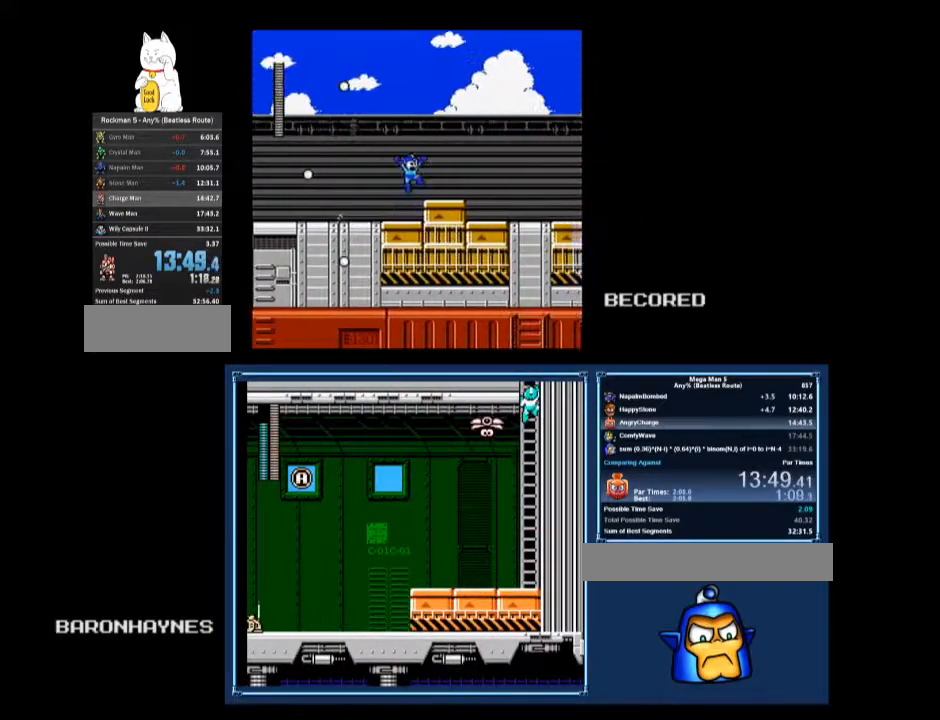
{"buttons": ["B", "DPAD_RIGHT"], "events": [[233, "A", "down"], [300, "A", "up"], [333, "DPAD_DOWN", "up"], [400, "A", "down"], [467, "B", "down"], [500, "A", "up"]]}
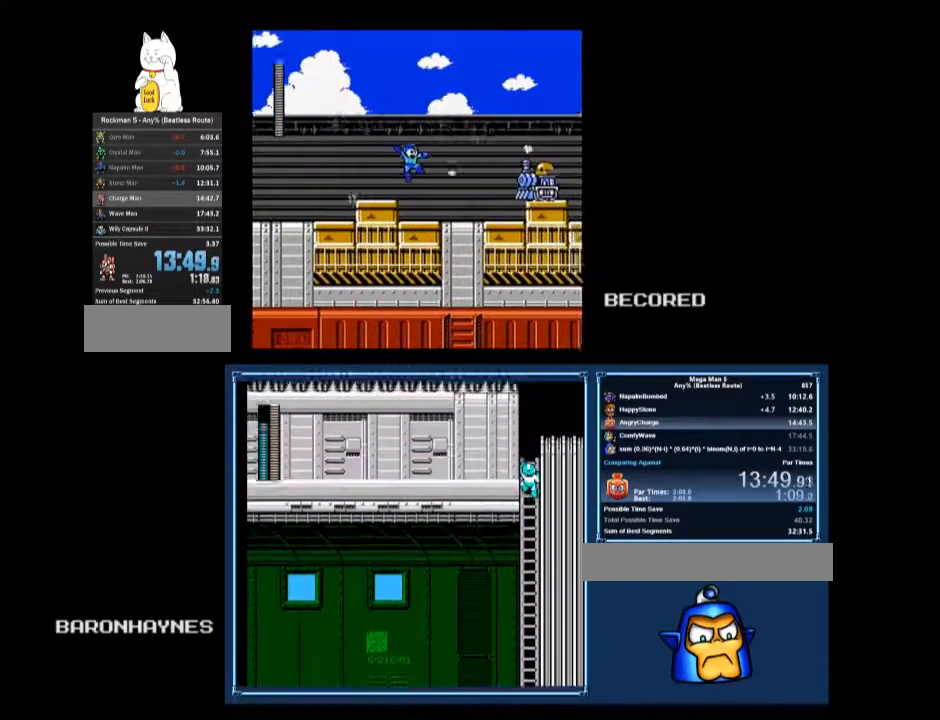
{"buttons": ["B", "DPAD_RIGHT"], "events": [[167, "DPAD_DOWN", "down"], [300, "DPAD_DOWN", "up"]]}
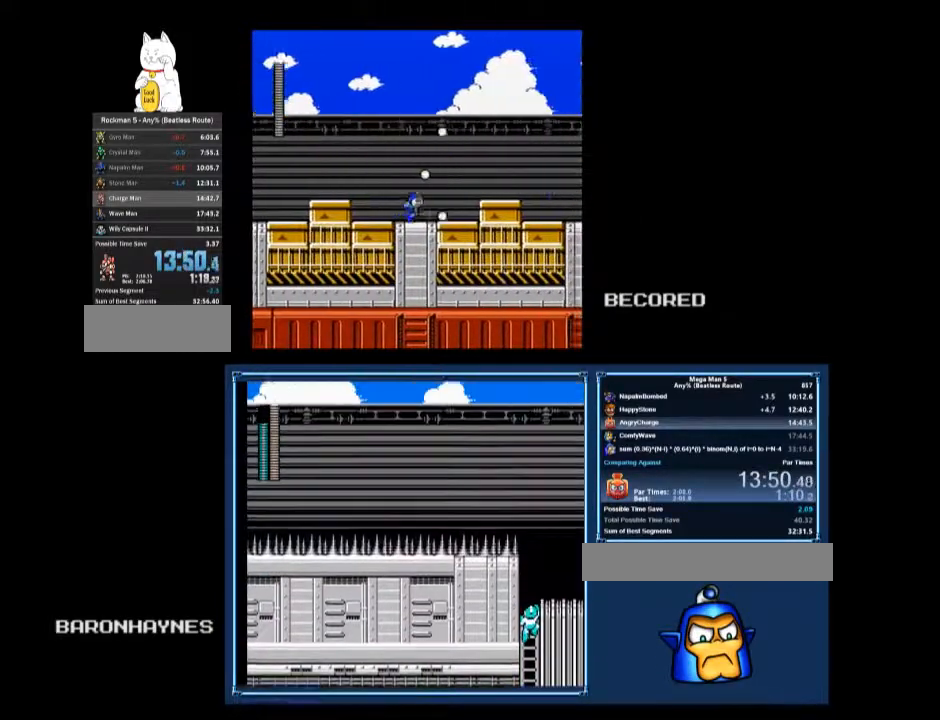
{"buttons": ["B", "DPAD_RIGHT"], "events": [[200, "A", "down"], [467, "A", "up"]]}